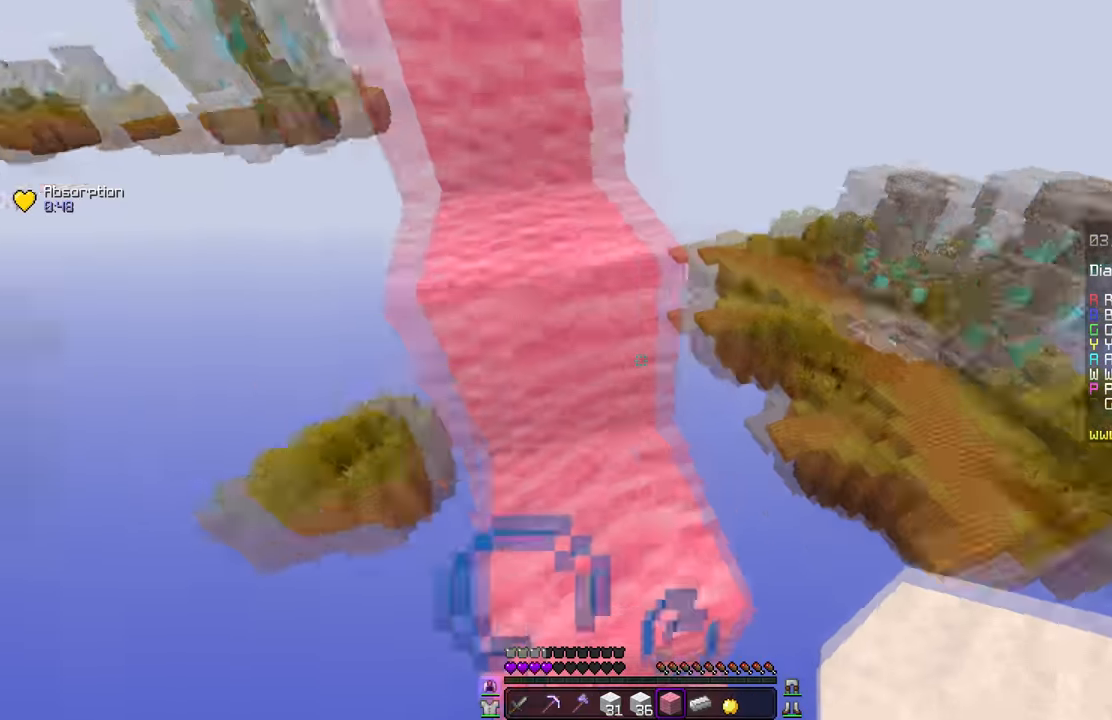
Gameplay with keyboard and mouse; each line is a JSON object with the keys and mouse buttons held at the frame after it. "events" lists presses ("down") and releases ("up") of "mouse_left" and "mouse_right" between this image and that frame as [ms after this image, input, new state], when the widget could be followed in between. "mouse_left", "mouse_right" = the "left", "right" buttons of the "mouse" list. No other keys are recorded. Fast repeated clicks can show as one long hold. Mouse movement is not recorded.
{"keys": [], "mouse": ["right"], "events": [[433, "mouse_right", "down"]]}
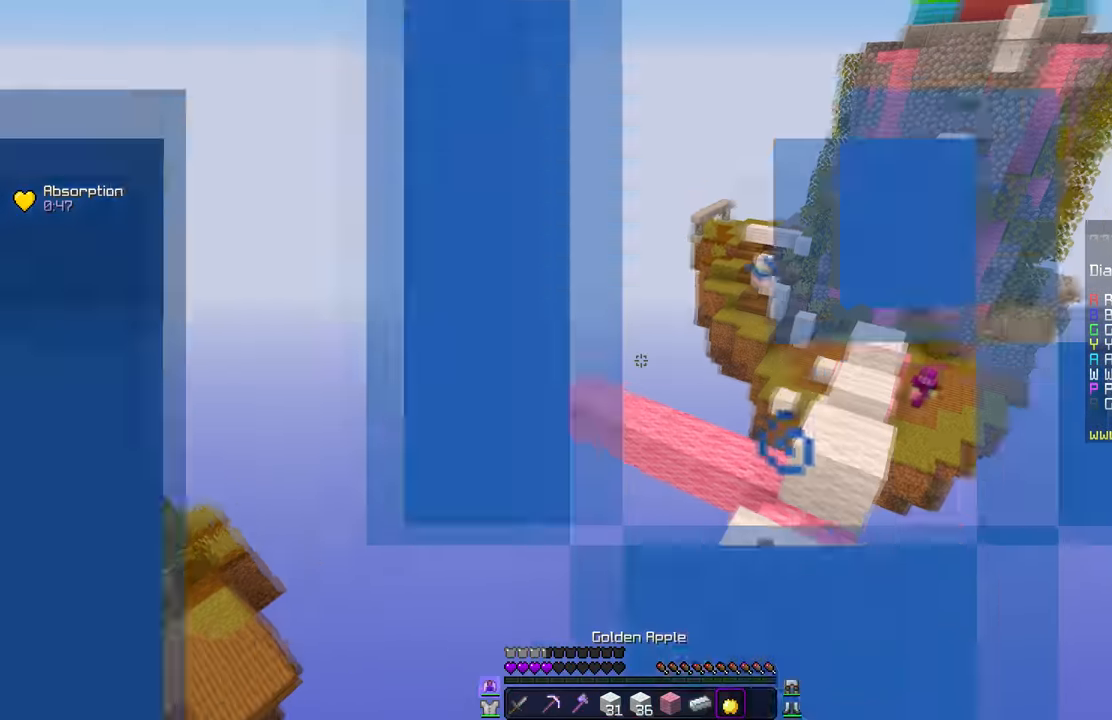
{"keys": [], "mouse": ["right"], "events": []}
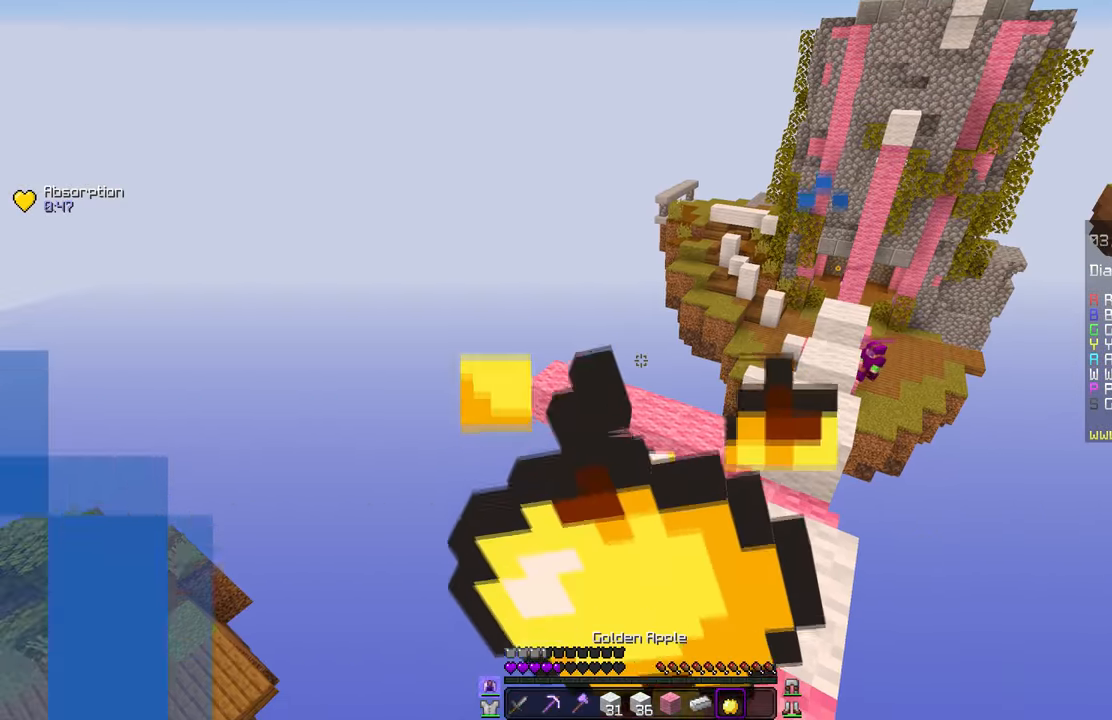
{"keys": [], "mouse": ["right"], "events": []}
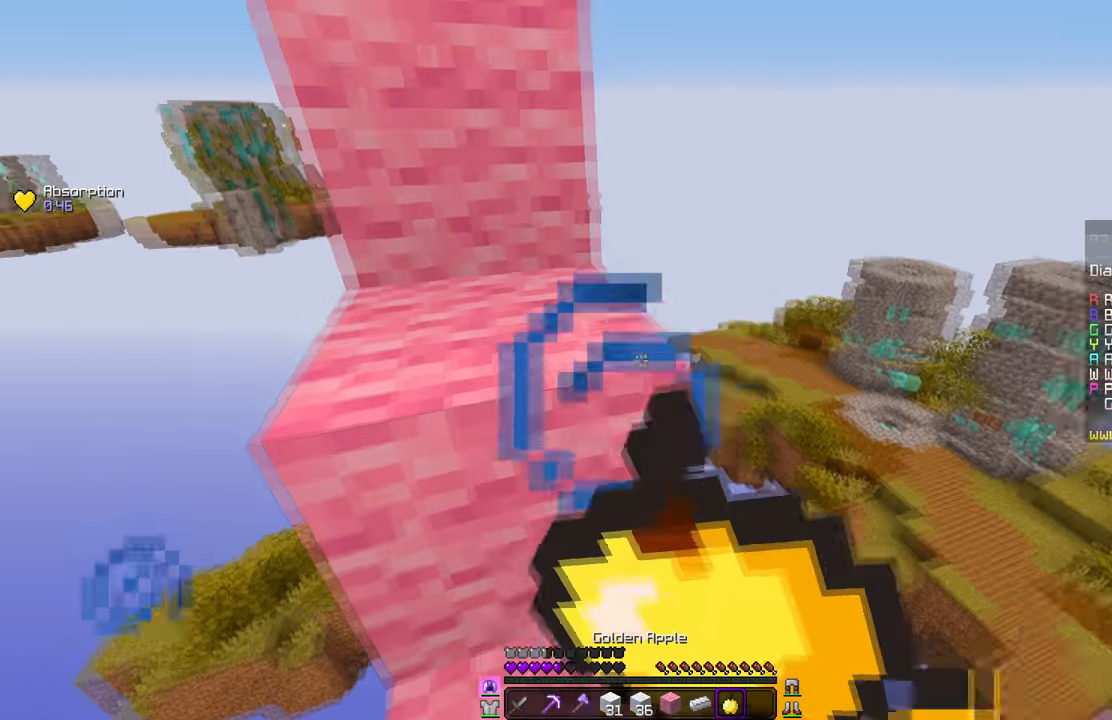
{"keys": [], "mouse": [], "events": [[501, "mouse_right", "up"]]}
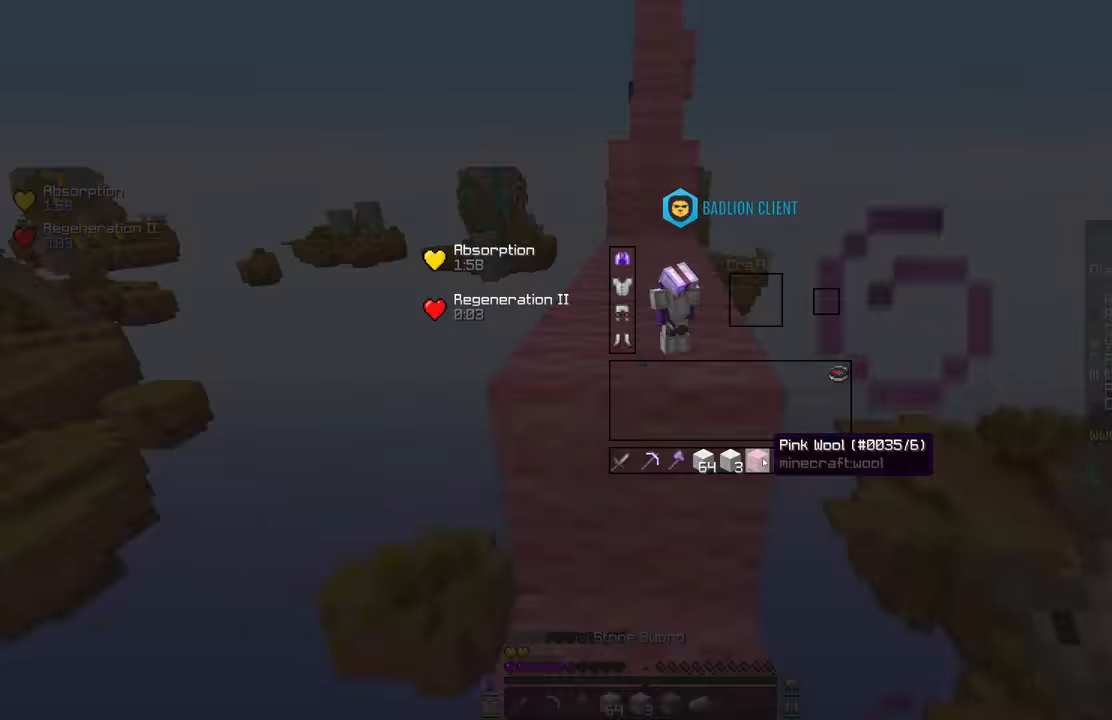
{"keys": [], "mouse": [], "events": []}
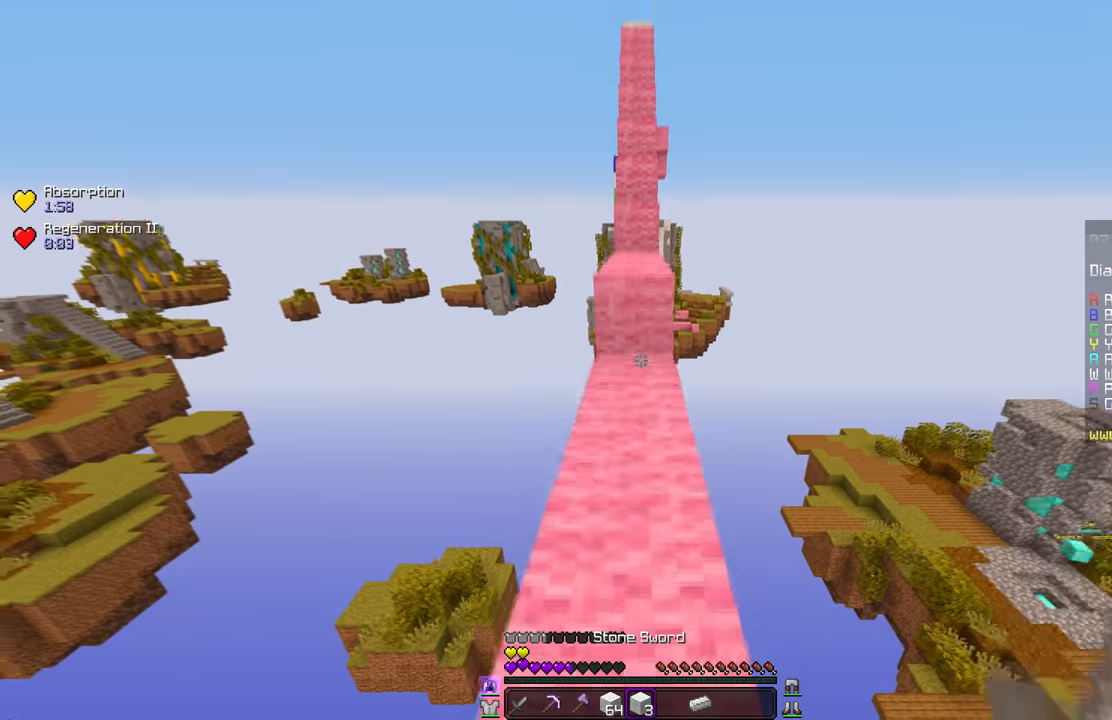
{"keys": [], "mouse": [], "events": [[317, "mouse_right", "down"], [501, "mouse_right", "up"]]}
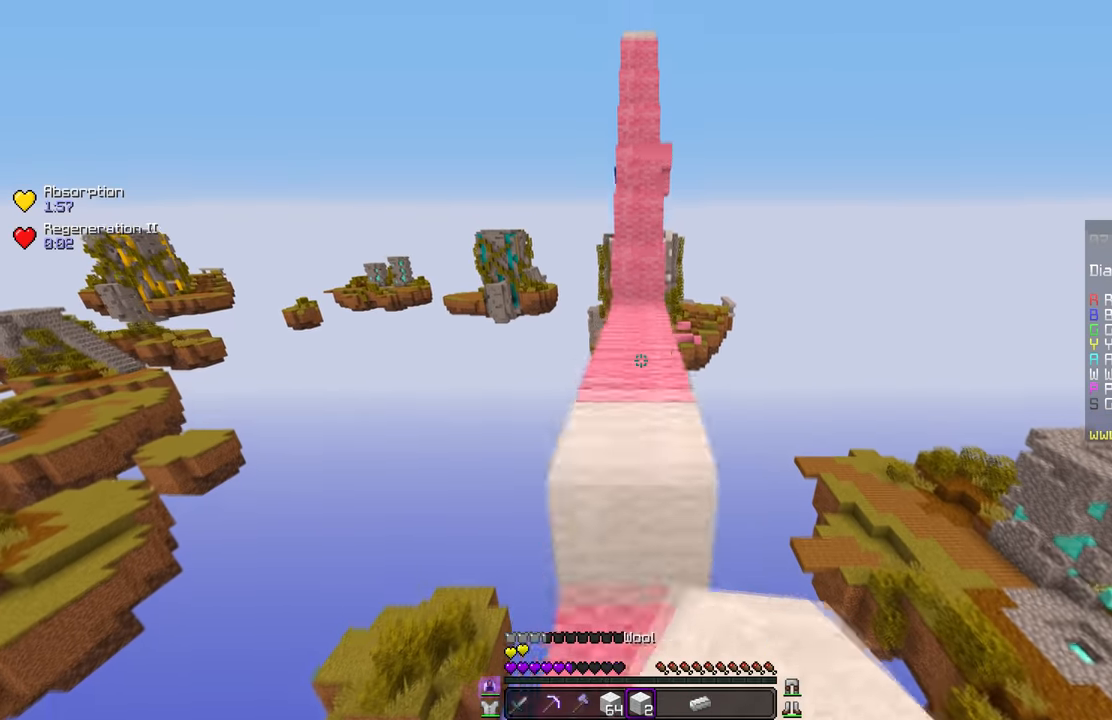
{"keys": [], "mouse": ["right"], "events": [[467, "mouse_right", "down"]]}
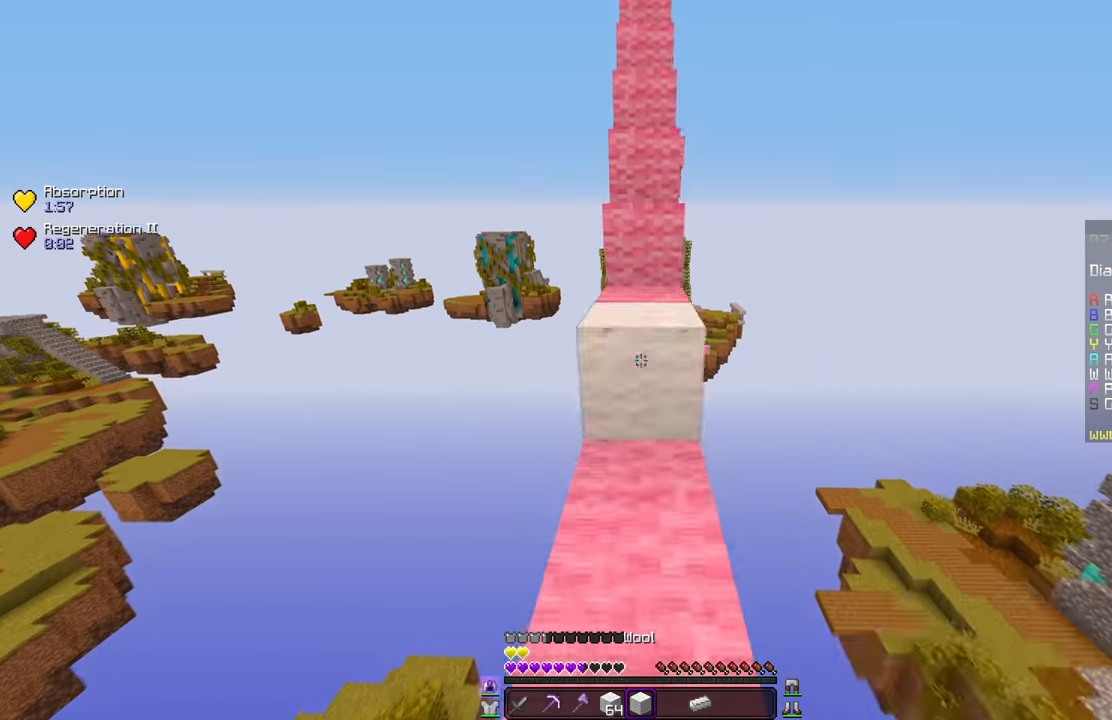
{"keys": [], "mouse": [], "events": [[100, "mouse_right", "up"]]}
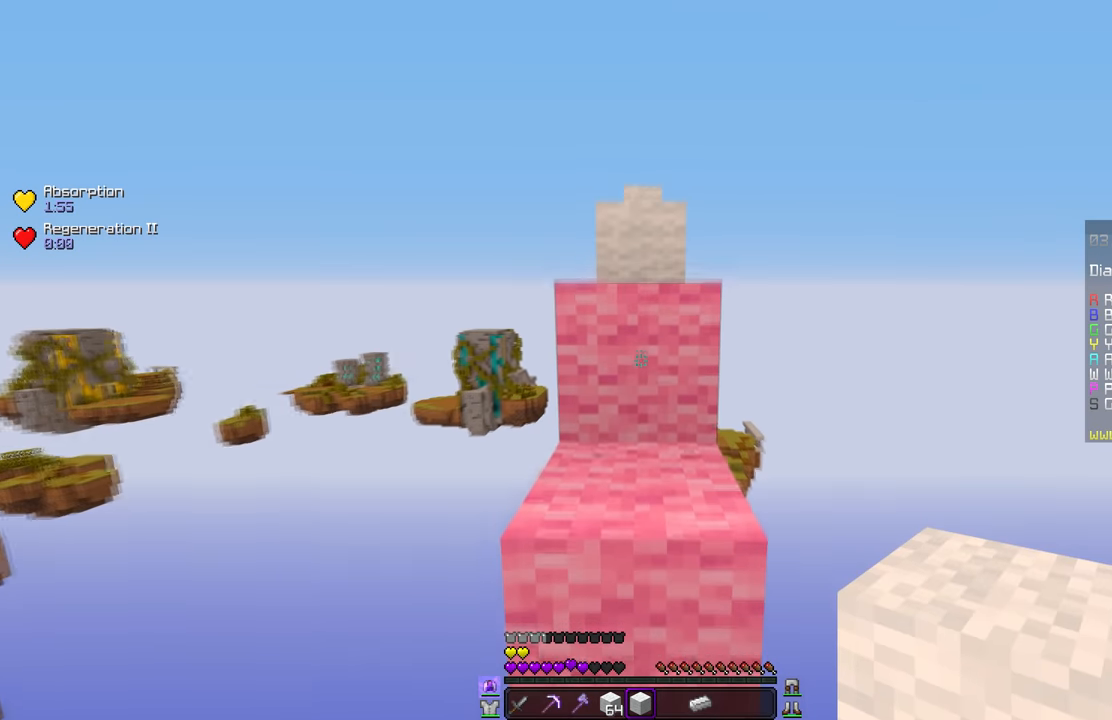
{"keys": [], "mouse": [], "events": []}
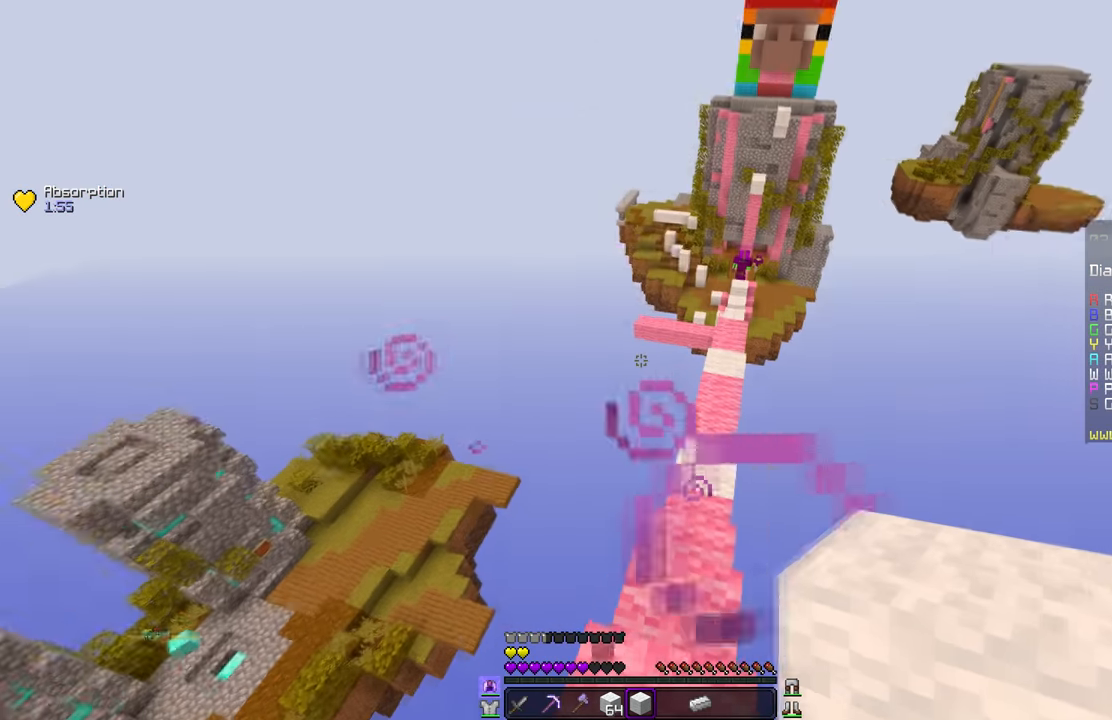
{"keys": [], "mouse": [], "events": []}
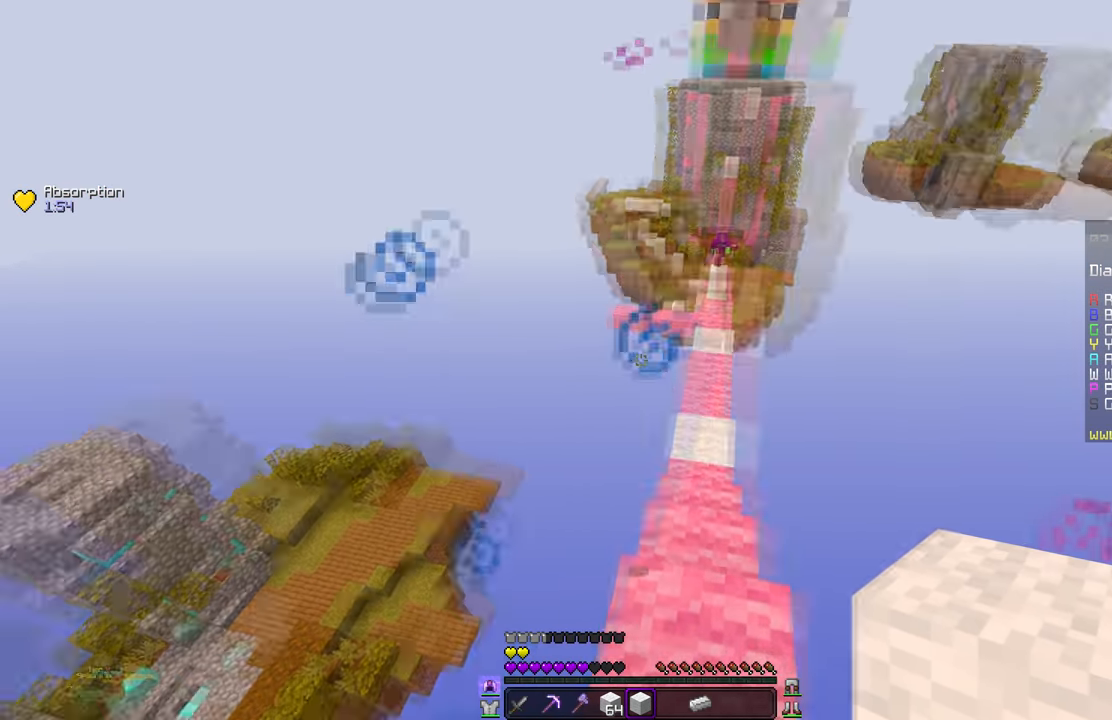
{"keys": [], "mouse": [], "events": []}
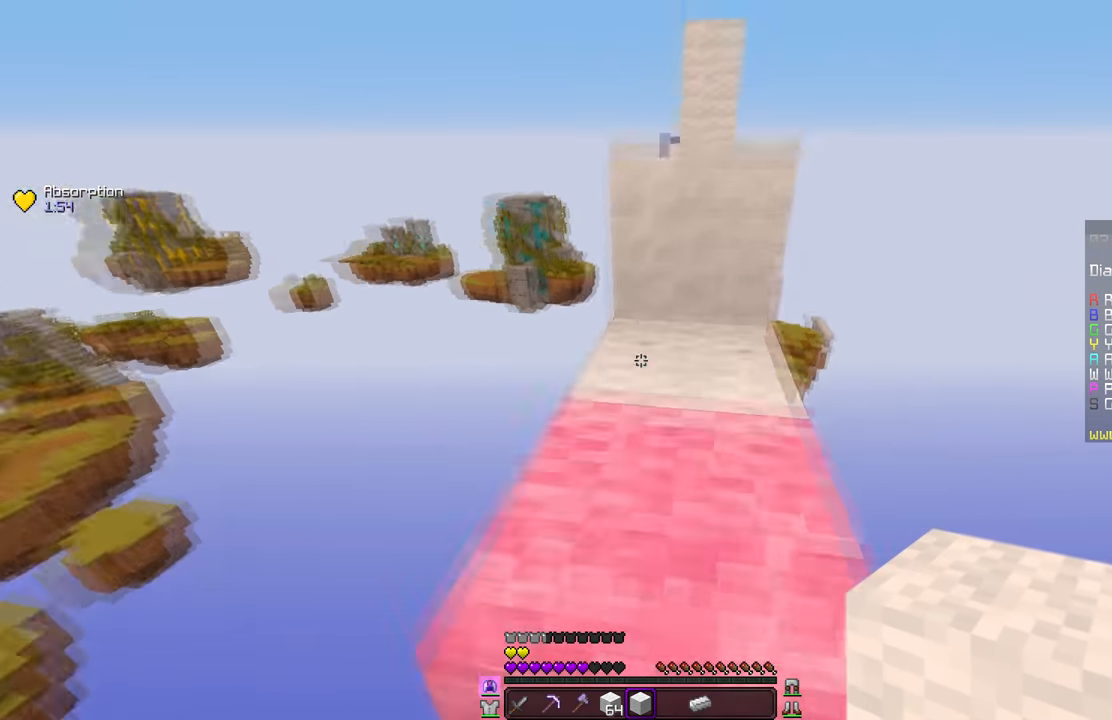
{"keys": [], "mouse": [], "events": []}
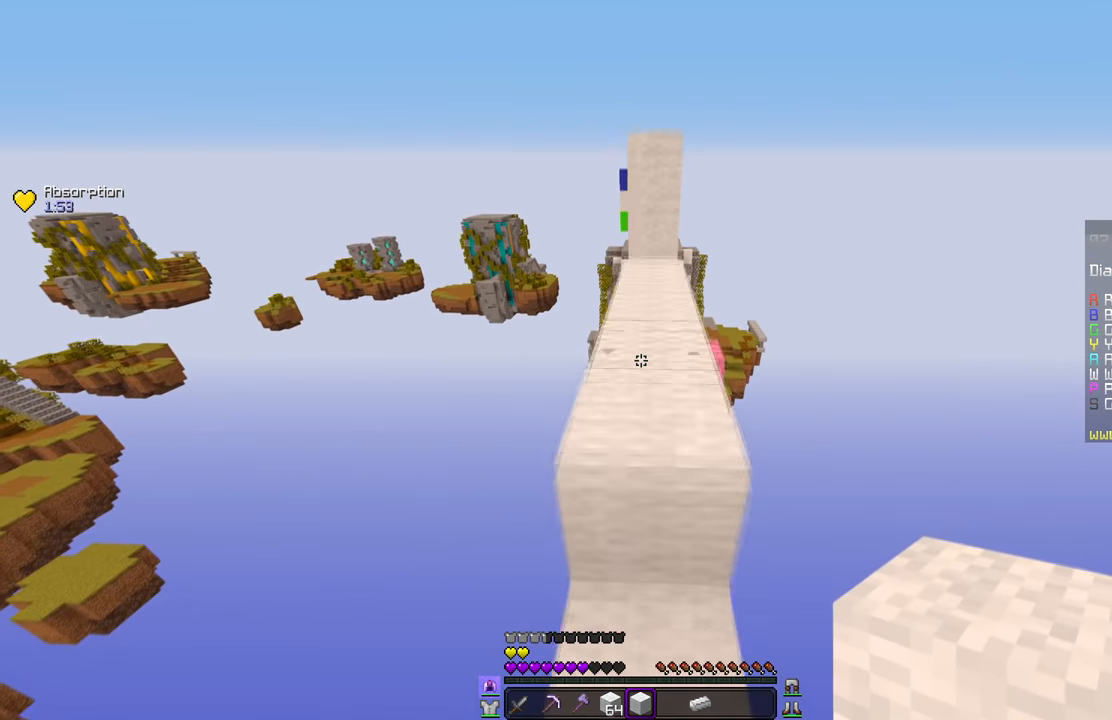
{"keys": [], "mouse": [], "events": [[317, "mouse_right", "down"], [500, "mouse_right", "up"]]}
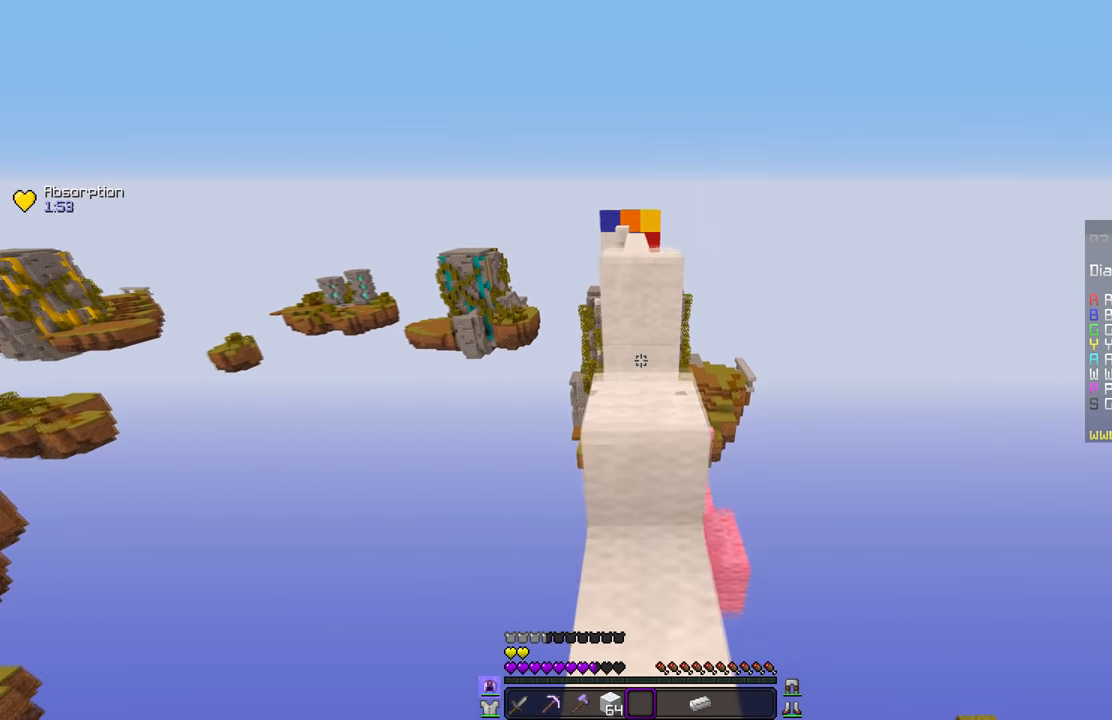
{"keys": [], "mouse": [], "events": []}
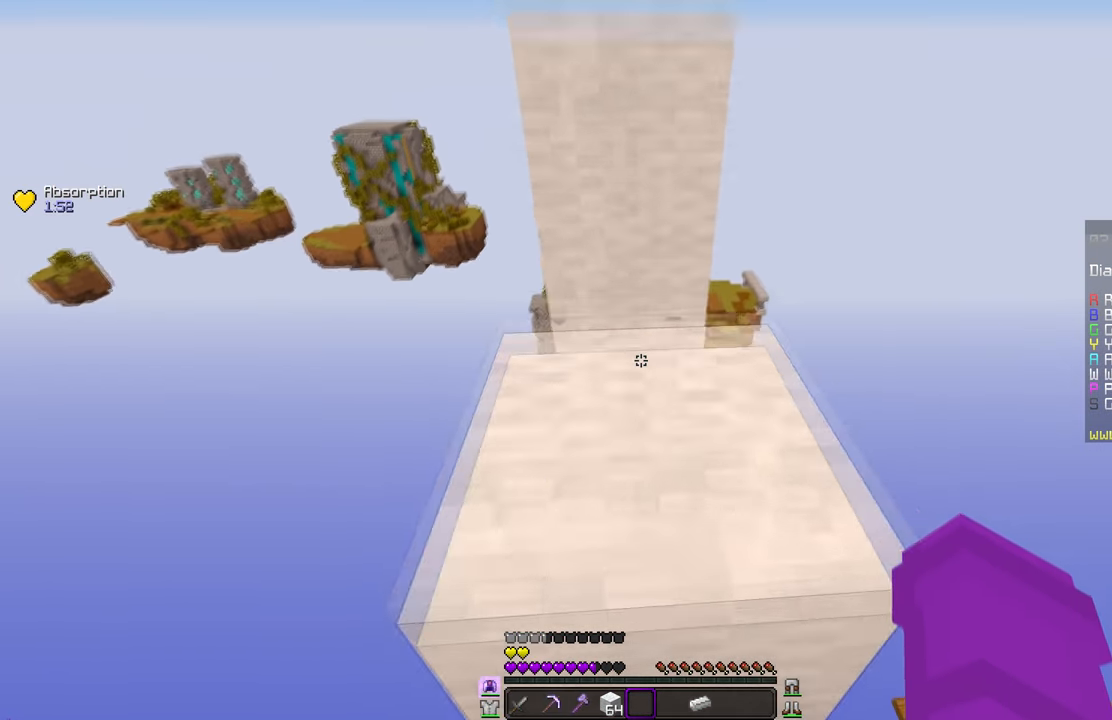
{"keys": [], "mouse": [], "events": []}
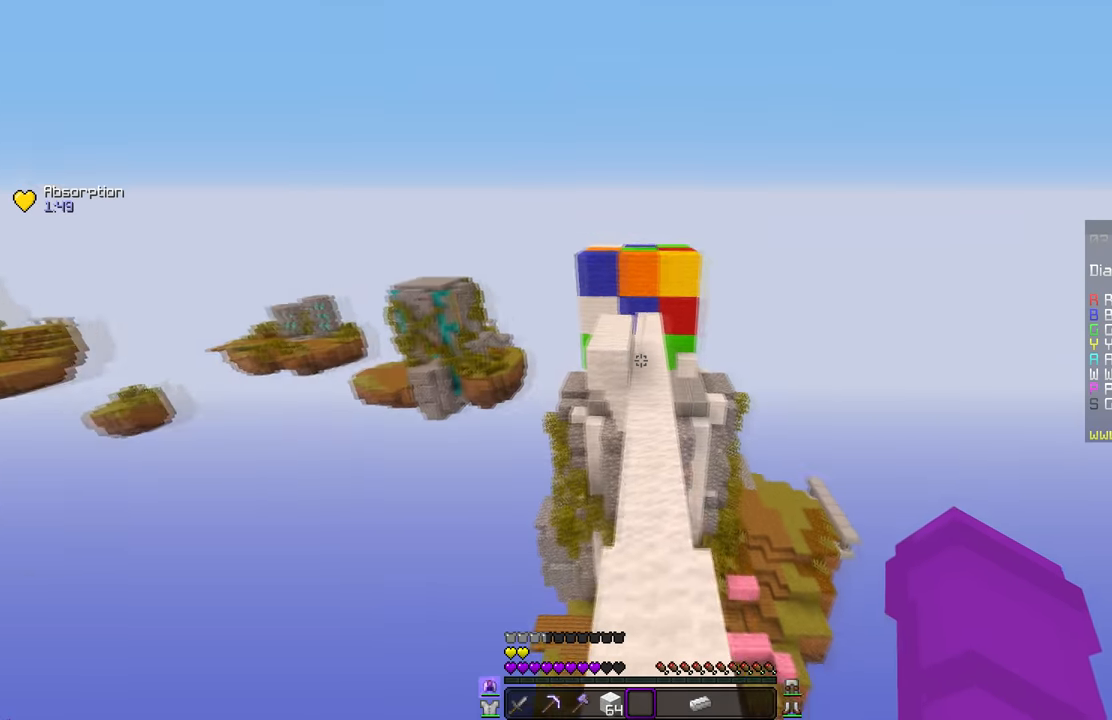
{"keys": [], "mouse": [], "events": [[234, "mouse_left", "down"], [367, "mouse_left", "up"]]}
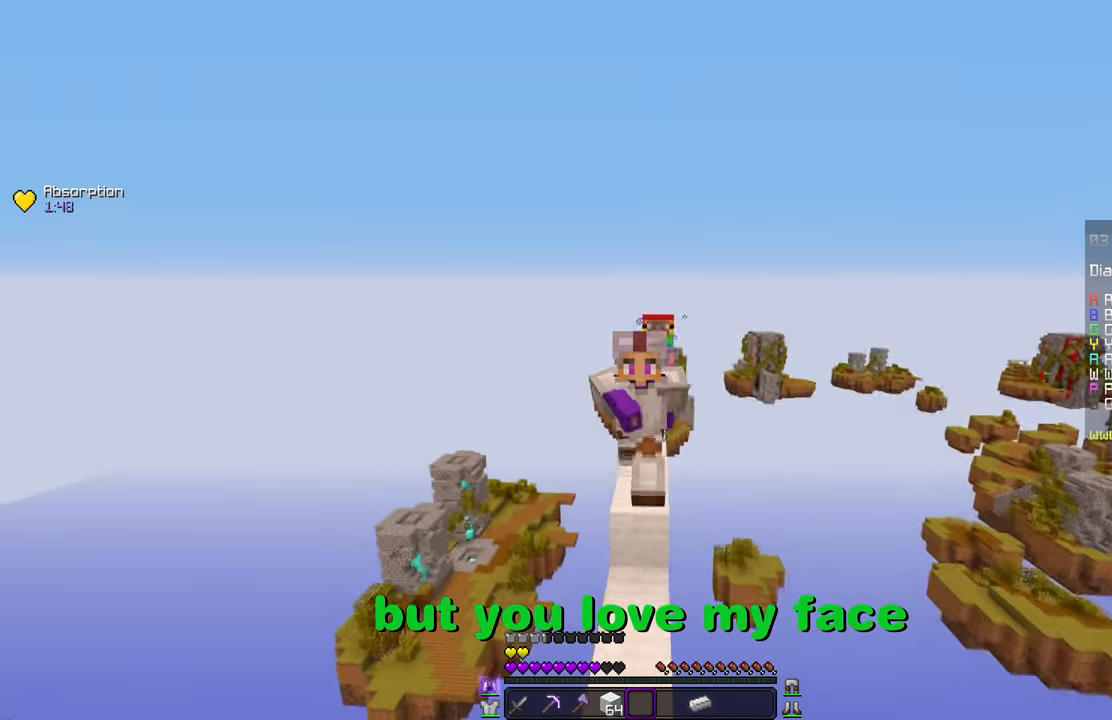
{"keys": [], "mouse": [], "events": [[33, "mouse_left", "down"], [167, "mouse_left", "up"]]}
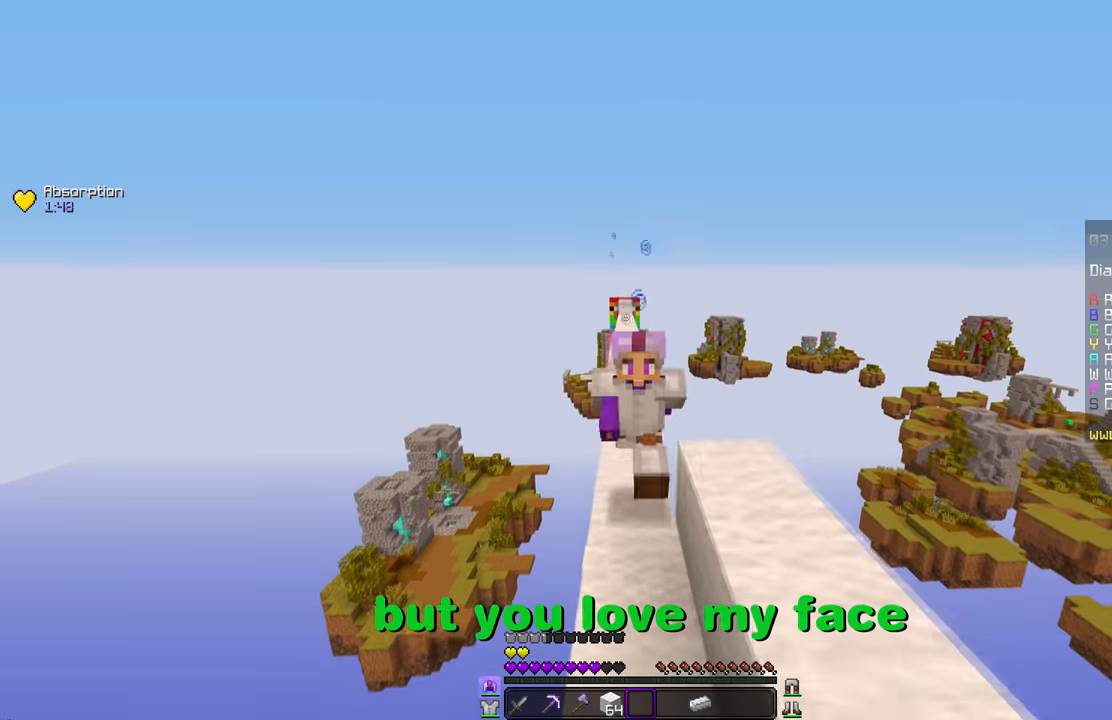
{"keys": [], "mouse": [], "events": []}
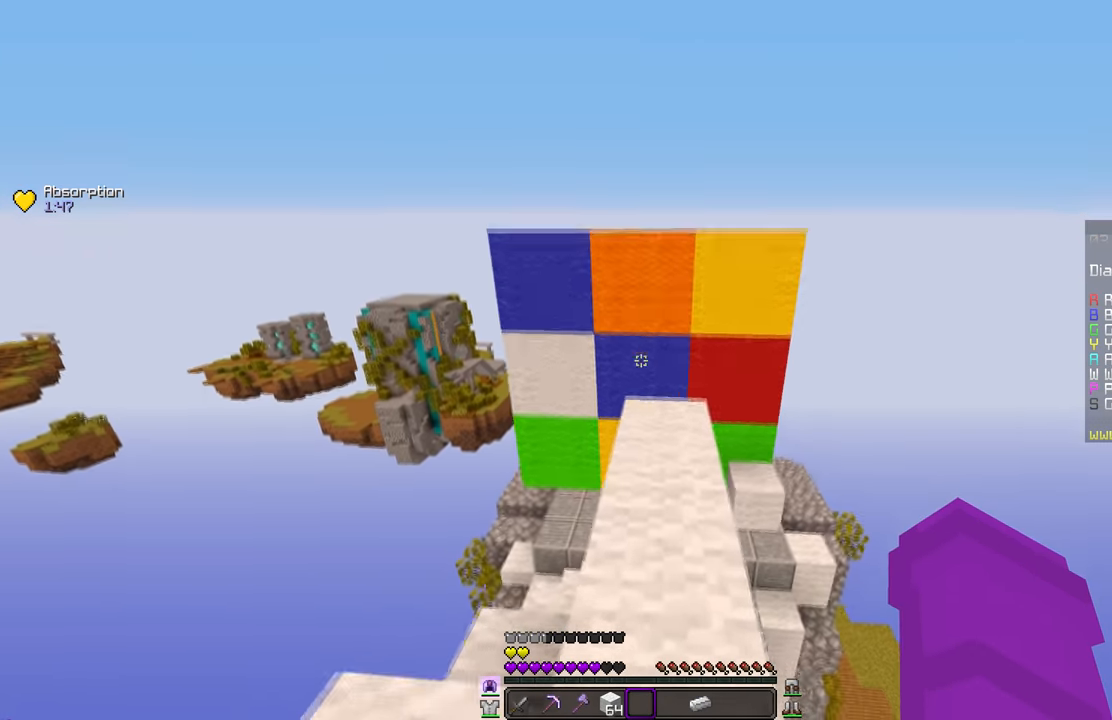
{"keys": [], "mouse": [], "events": []}
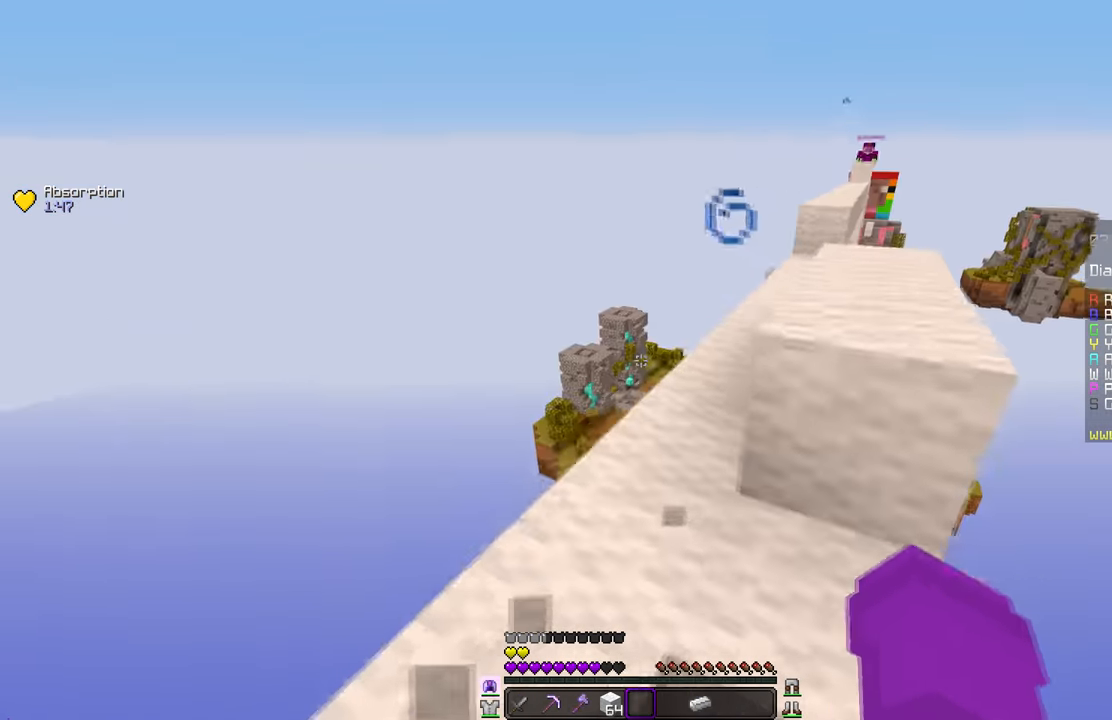
{"keys": [], "mouse": [], "events": []}
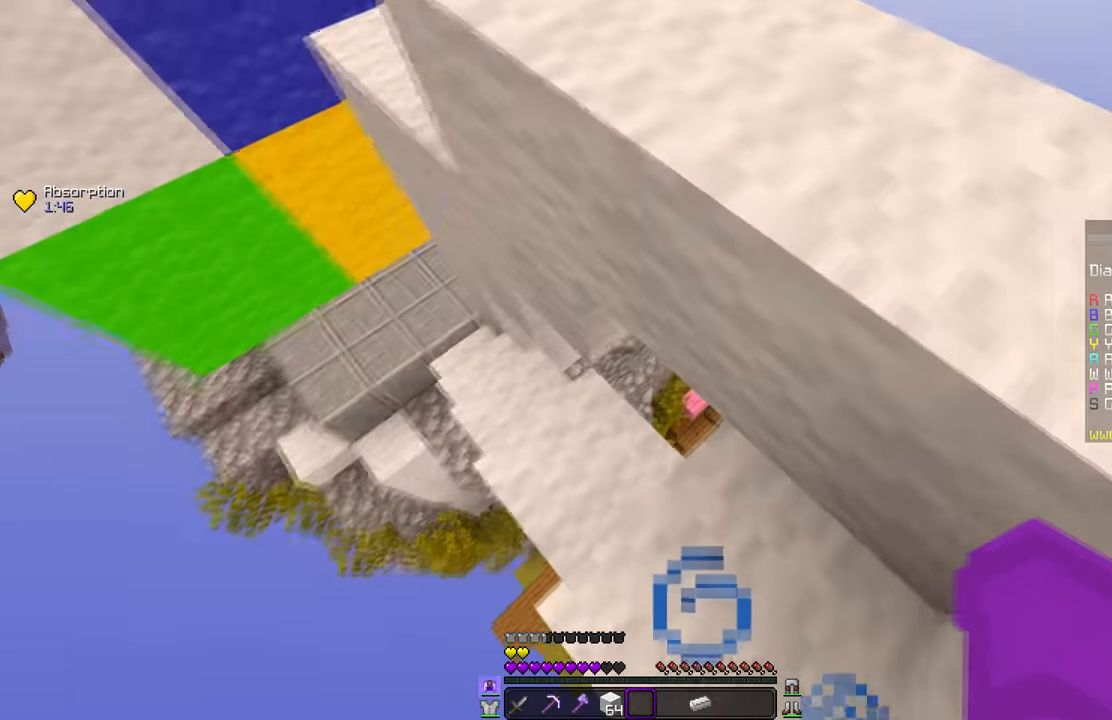
{"keys": [], "mouse": [], "events": []}
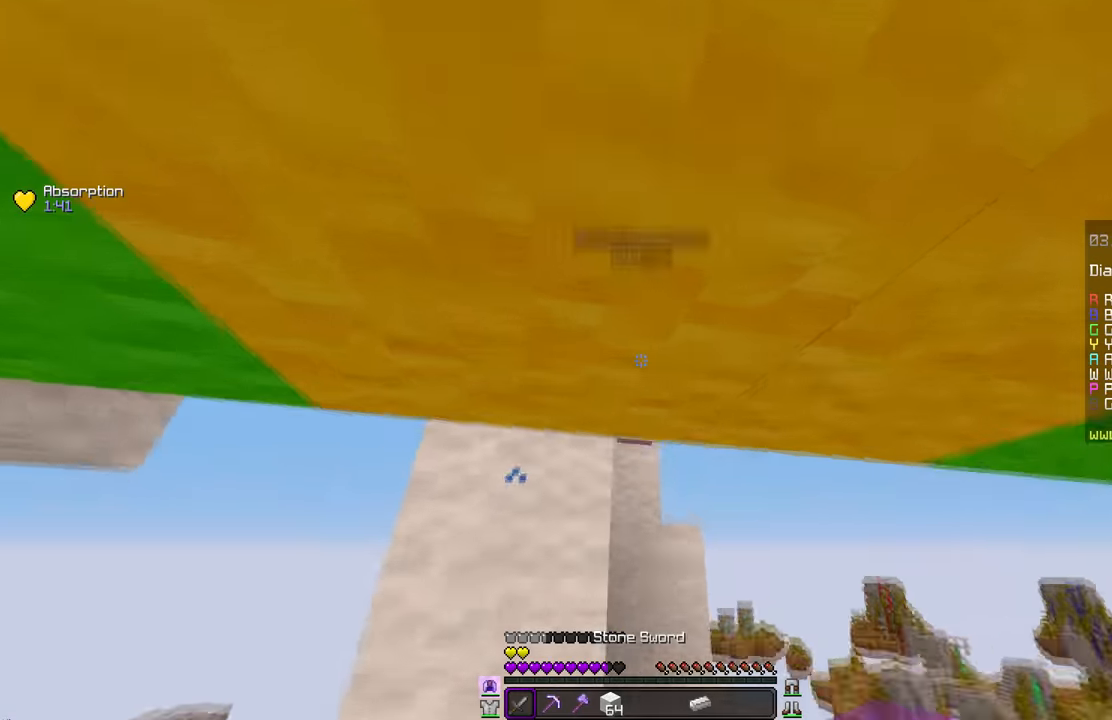
{"keys": [], "mouse": ["left"], "events": [[83, "mouse_left", "down"]]}
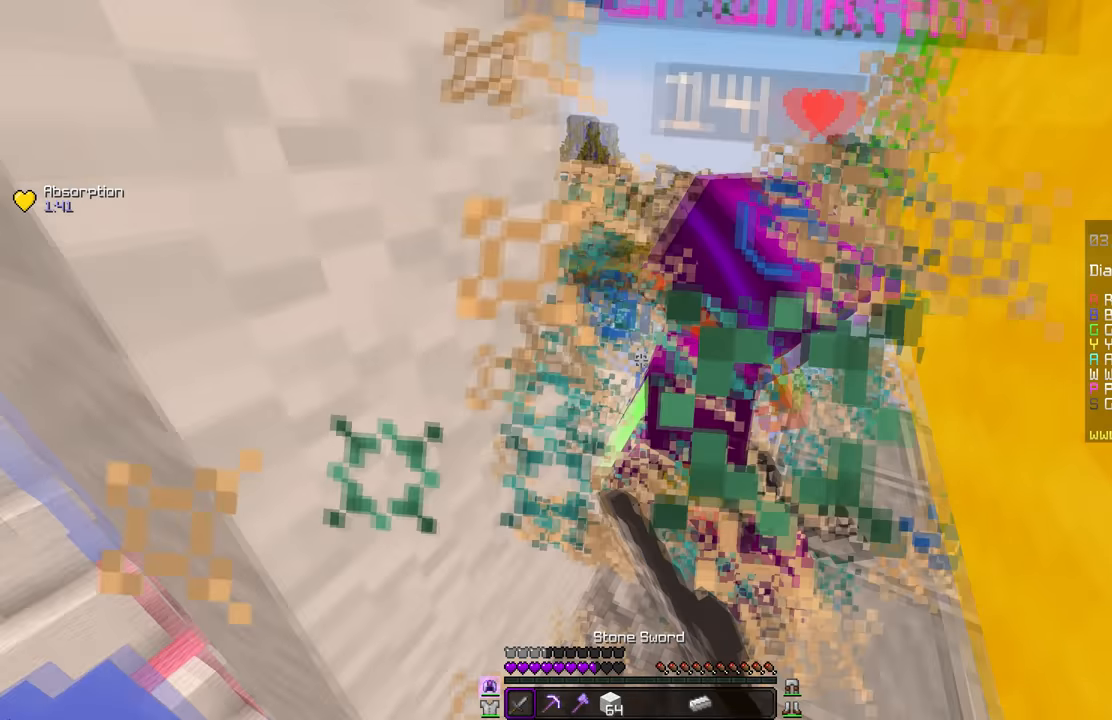
{"keys": [], "mouse": ["left"], "events": []}
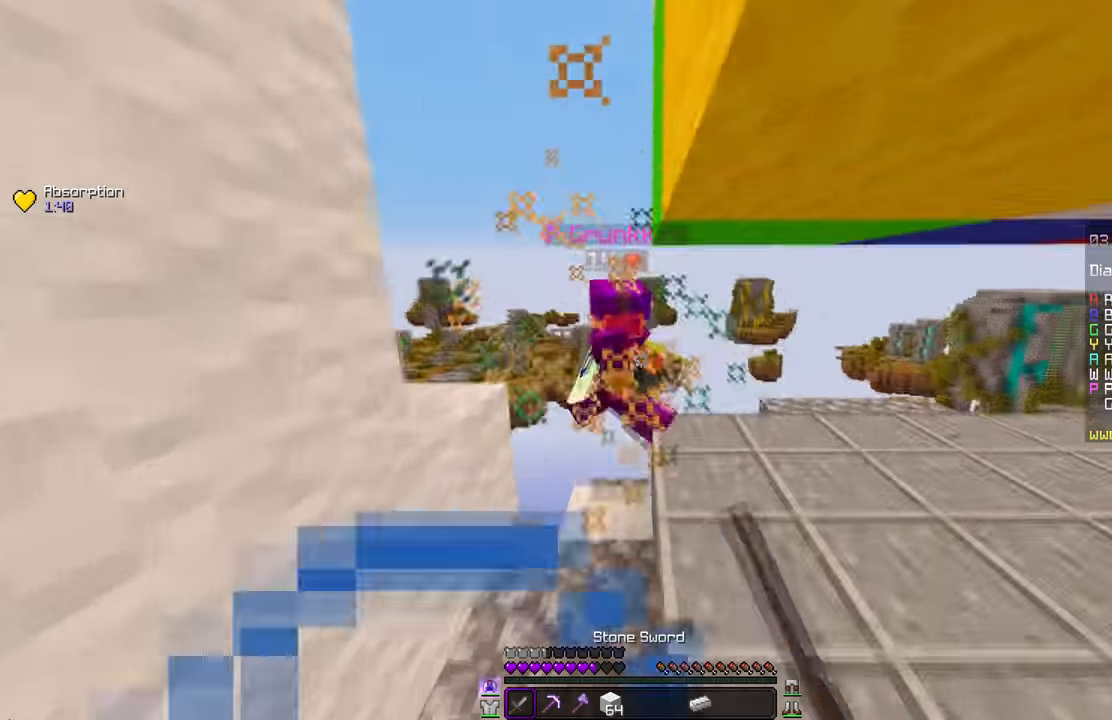
{"keys": [], "mouse": [], "events": [[317, "mouse_left", "up"]]}
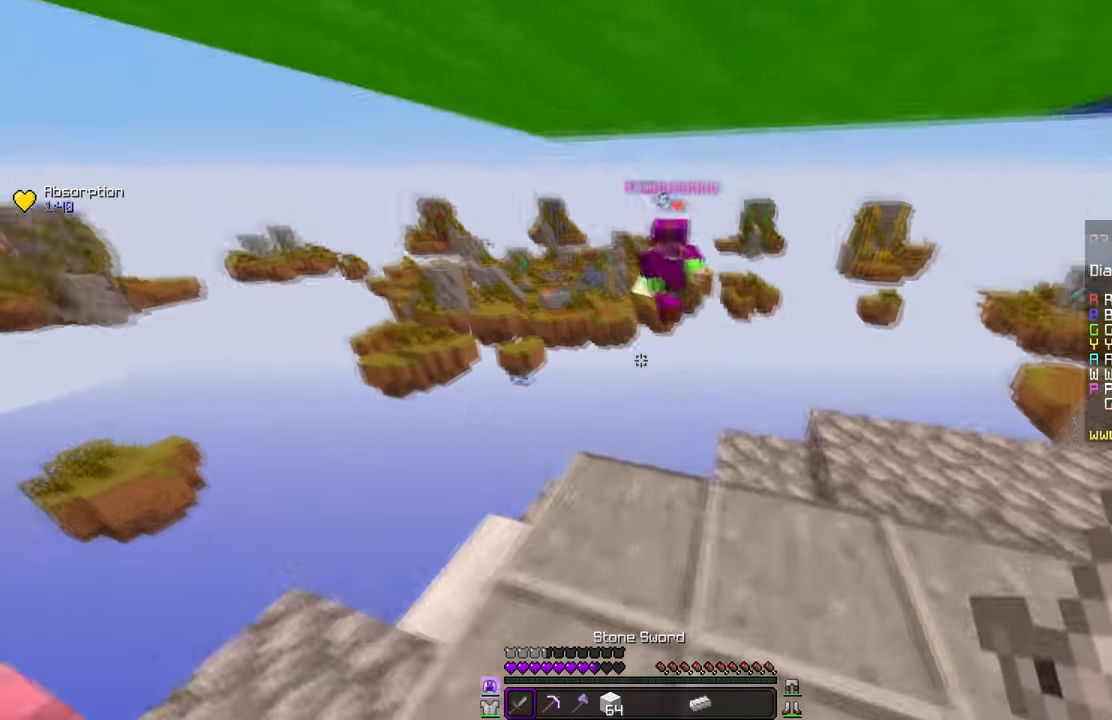
{"keys": [], "mouse": [], "events": []}